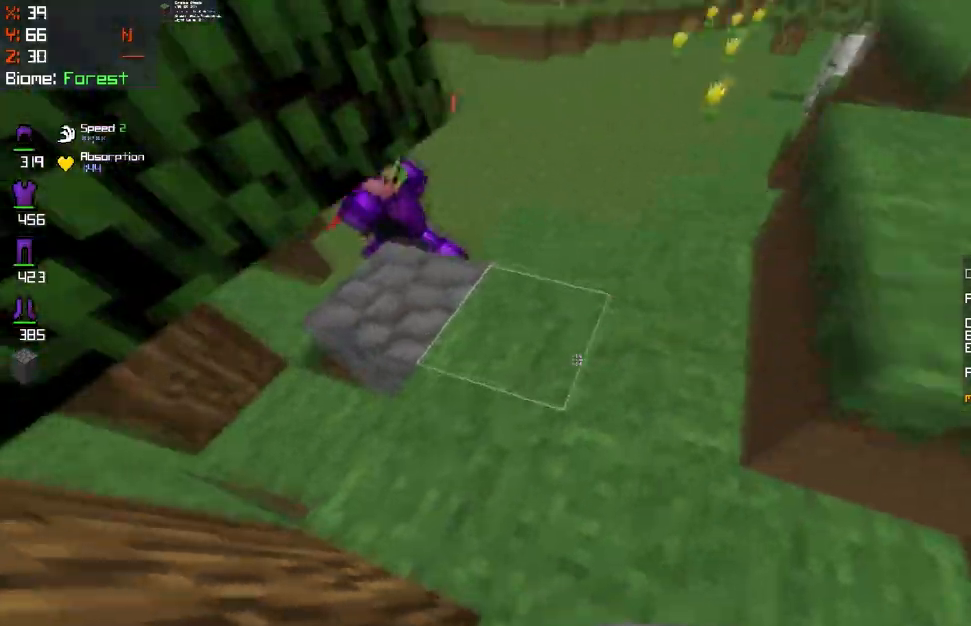
Gameplay with keyboard and mouse; each line is a JSON object with the keys and mouse buttons held at the frame after it. "events" lists presses ("down") and releases ("up") of "d", "q", "s", "space", "z", "mouse_left" and "mouse_right" between this image and that frame as [ms after this image, input, new state], when the widget could be followed in between. "mouse_left", "mouse_right" = the "left", "right" buttons of the "mouse" list. No other keys are recorded. Fast repeated clicks can show as one long hold. Mouse movement is not recorded.
{"keys": ["q", "z"], "mouse": [], "events": [[33, "mouse_right", "down"], [217, "q", "down"], [233, "mouse_right", "up"], [267, "d", "up"], [350, "s", "up"], [400, "z", "down"]]}
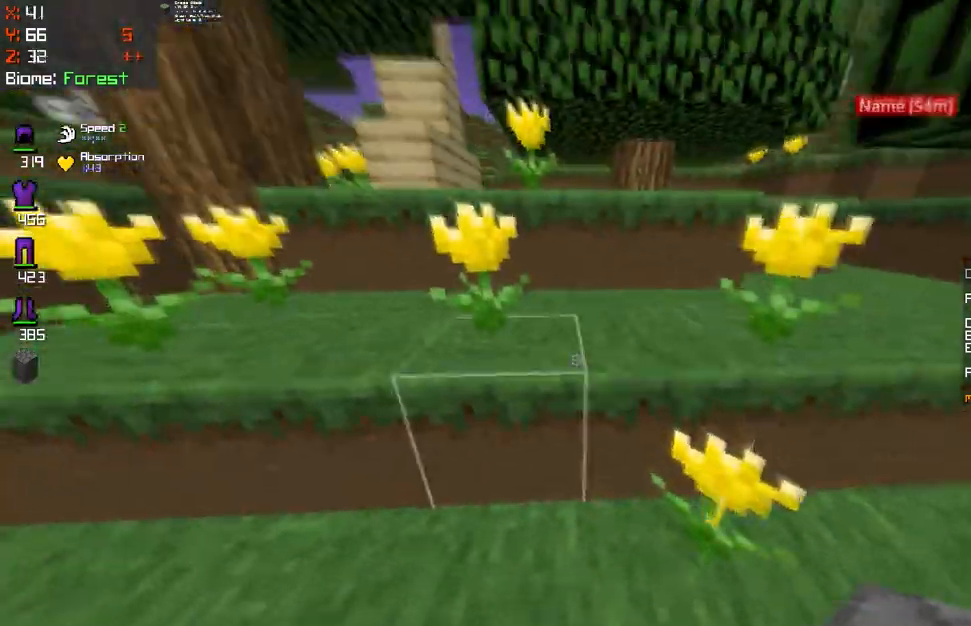
{"keys": ["d", "space", "z"], "mouse": [], "events": [[17, "q", "up"], [117, "q", "down"], [367, "d", "down"], [367, "space", "down"], [401, "q", "up"]]}
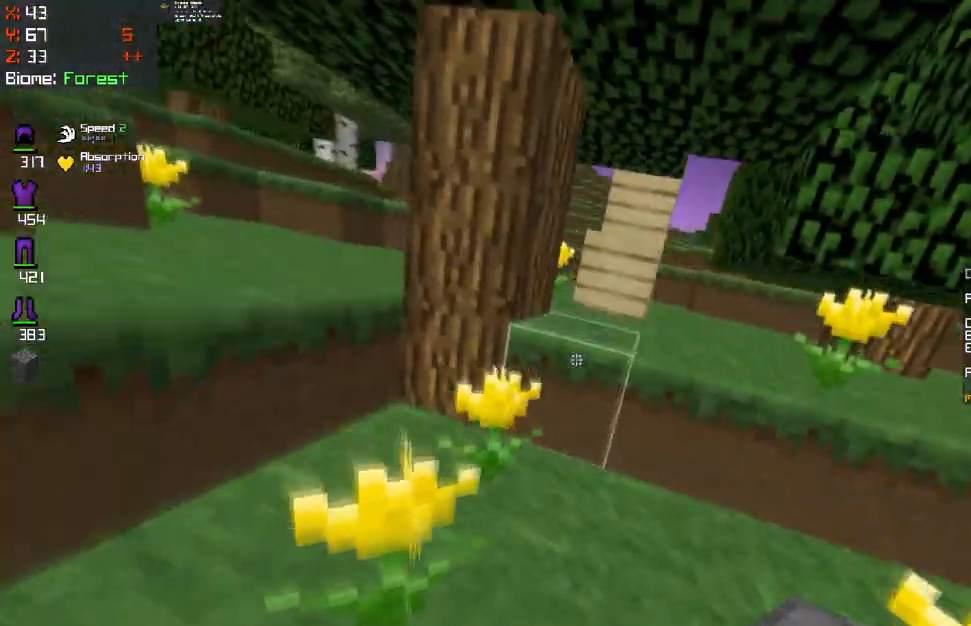
{"keys": ["q", "space", "z"], "mouse": [], "events": [[117, "d", "up"], [133, "space", "up"], [200, "d", "down"], [350, "space", "down"], [367, "q", "down"], [400, "d", "up"], [467, "q", "up"], [500, "q", "down"]]}
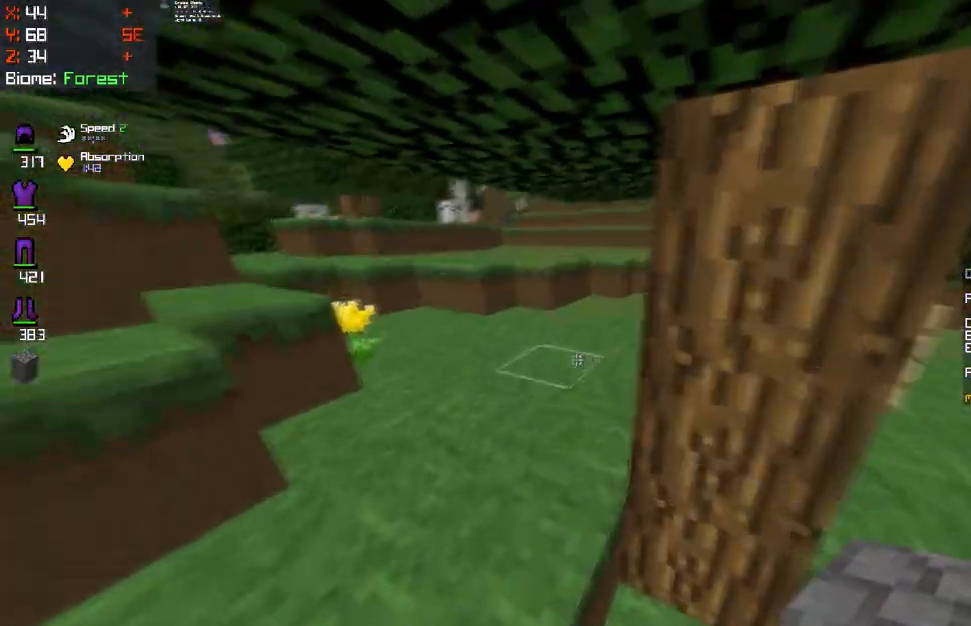
{"keys": ["space", "z"], "mouse": [], "events": [[117, "space", "up"], [301, "space", "down"], [401, "q", "up"]]}
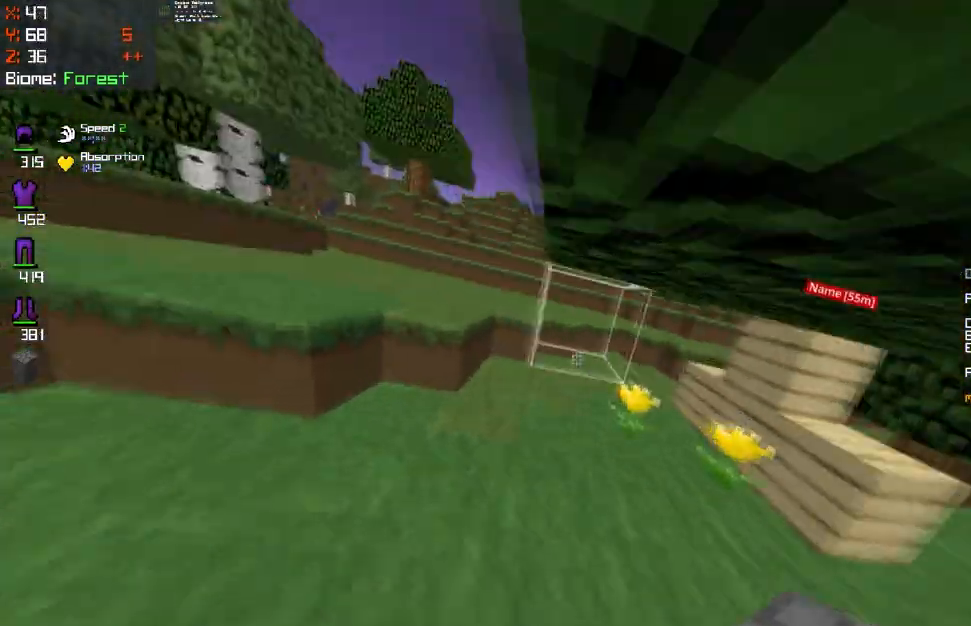
{"keys": ["q", "space", "z"], "mouse": [], "events": [[233, "space", "up"], [267, "d", "down"], [317, "space", "down"], [417, "d", "up"], [417, "q", "down"]]}
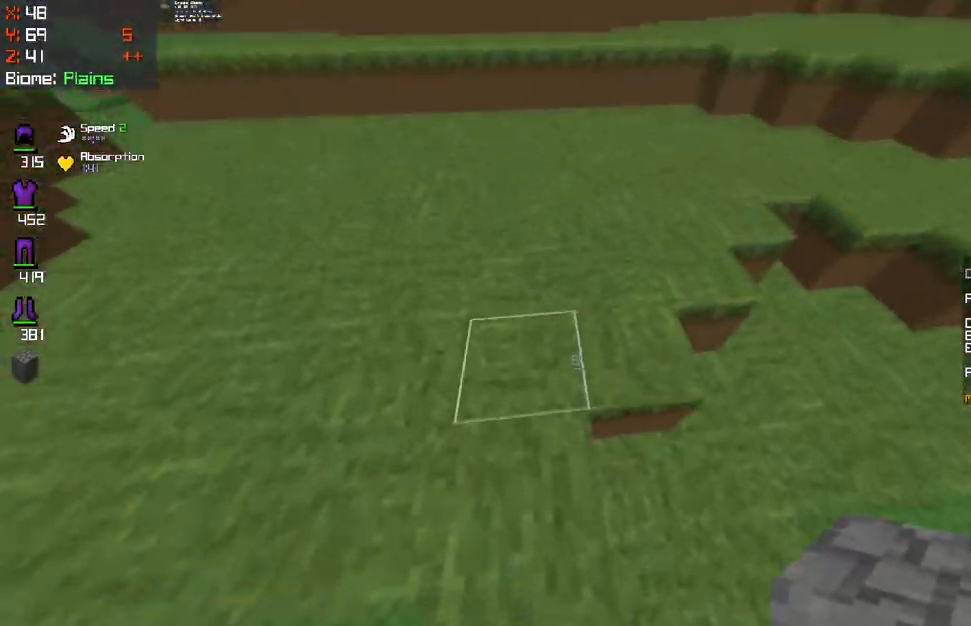
{"keys": ["space", "z"], "mouse": [], "events": [[67, "q", "up"], [267, "mouse_right", "down"], [351, "space", "up"], [401, "space", "down"], [451, "mouse_right", "up"]]}
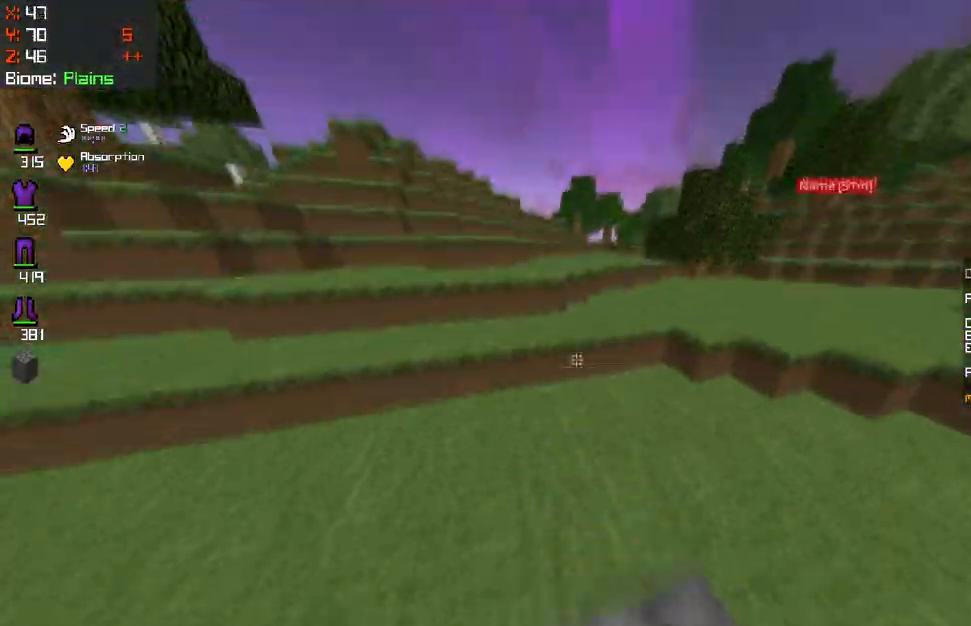
{"keys": ["z"], "mouse": ["right"], "events": [[367, "mouse_right", "down"], [417, "space", "up"]]}
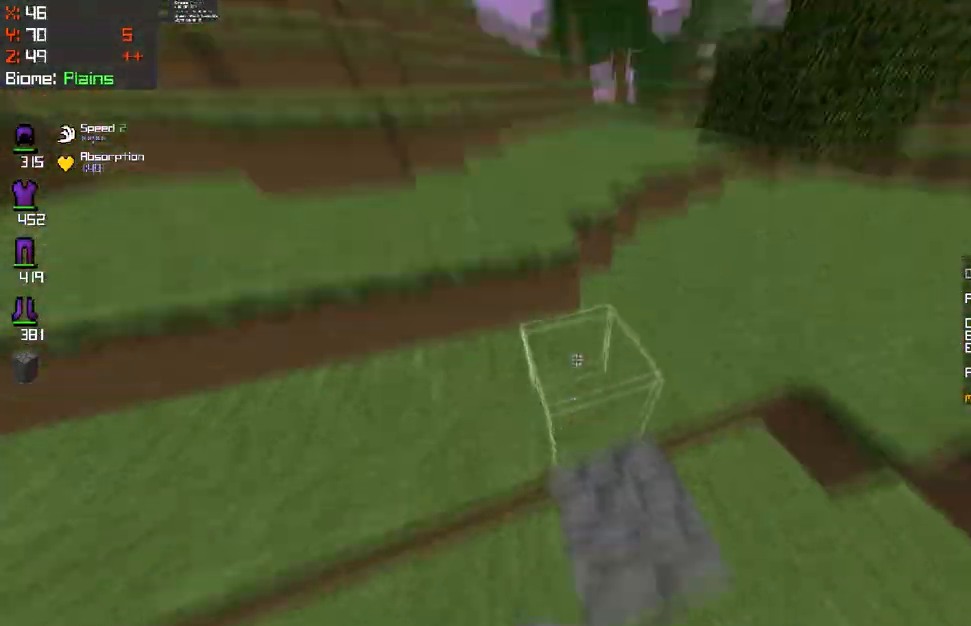
{"keys": ["space", "z"], "mouse": [], "events": [[17, "space", "down"], [50, "mouse_right", "up"], [351, "space", "up"], [401, "space", "down"]]}
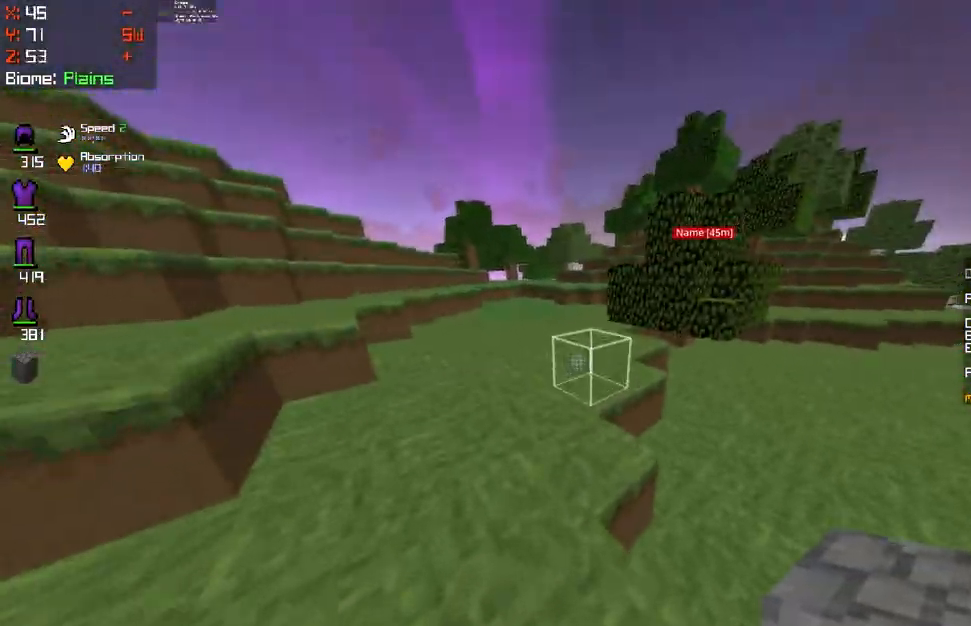
{"keys": ["z"], "mouse": [], "events": [[367, "space", "up"]]}
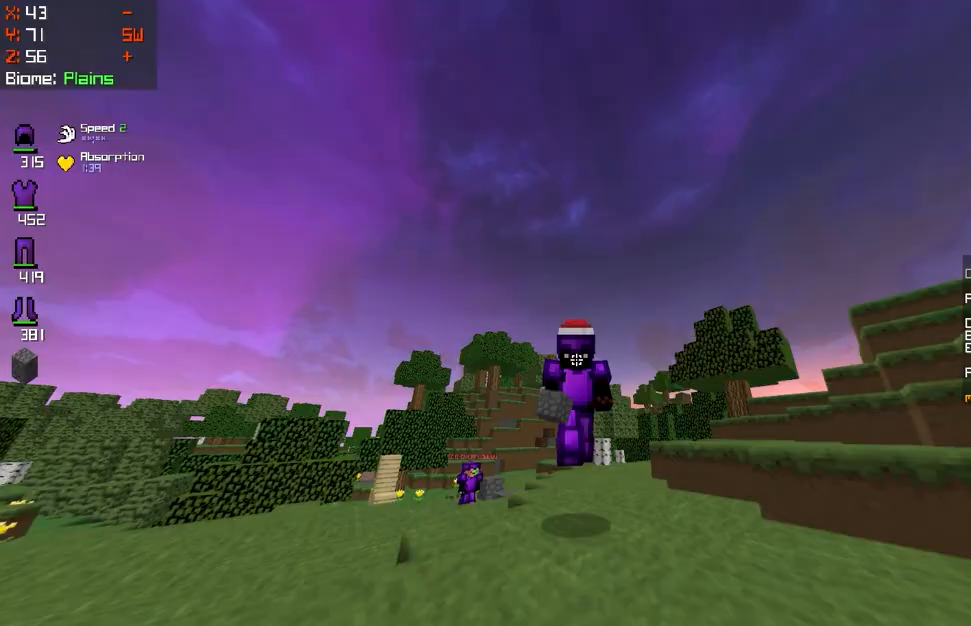
{"keys": ["z"], "mouse": [], "events": []}
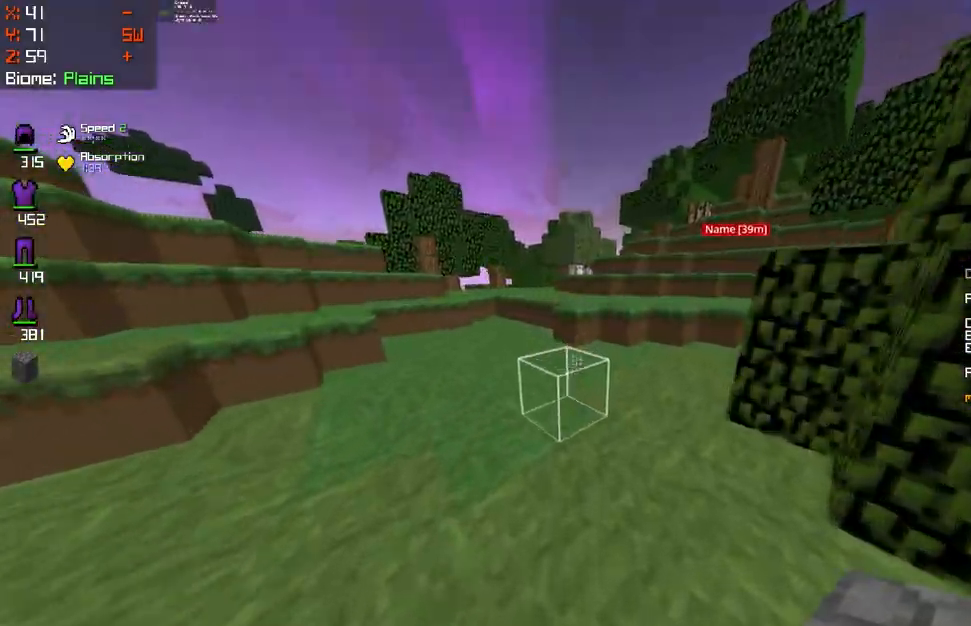
{"keys": ["z"], "mouse": [], "events": []}
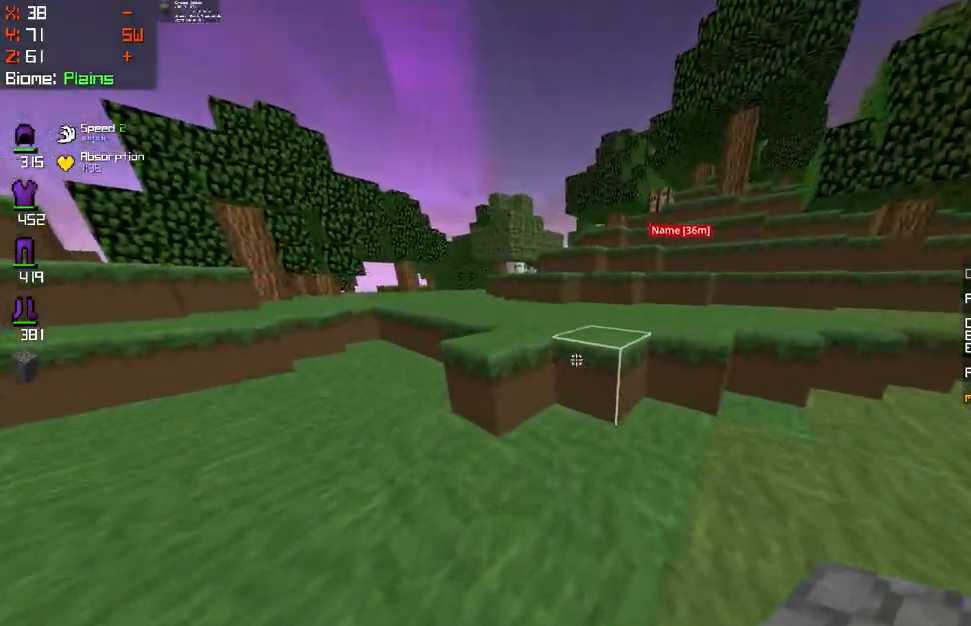
{"keys": ["z"], "mouse": [], "events": [[134, "space", "down"], [284, "q", "down"], [351, "space", "up"], [417, "q", "up"]]}
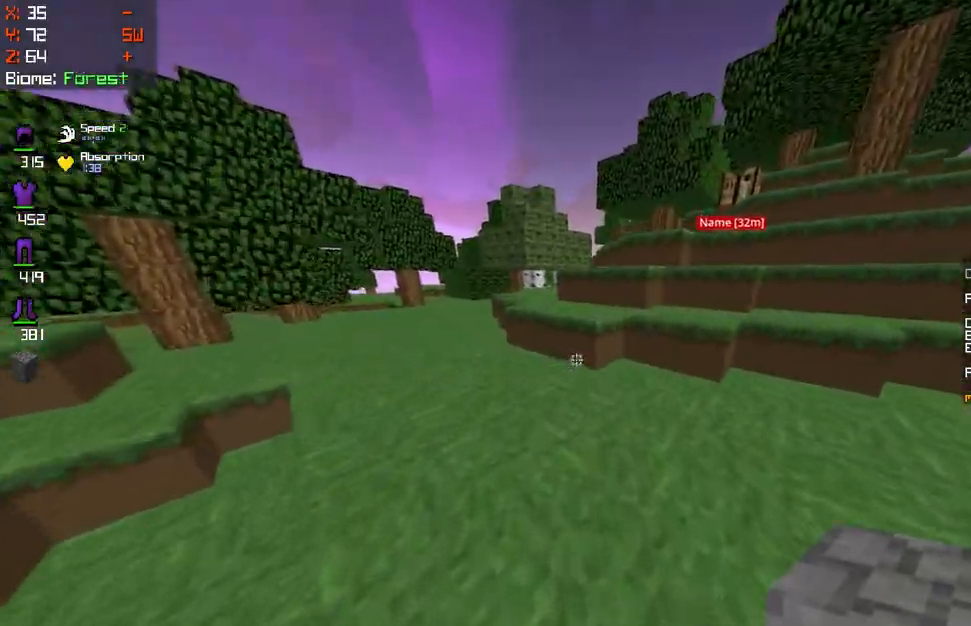
{"keys": ["q", "space", "z"], "mouse": [], "events": [[317, "space", "down"], [467, "q", "down"]]}
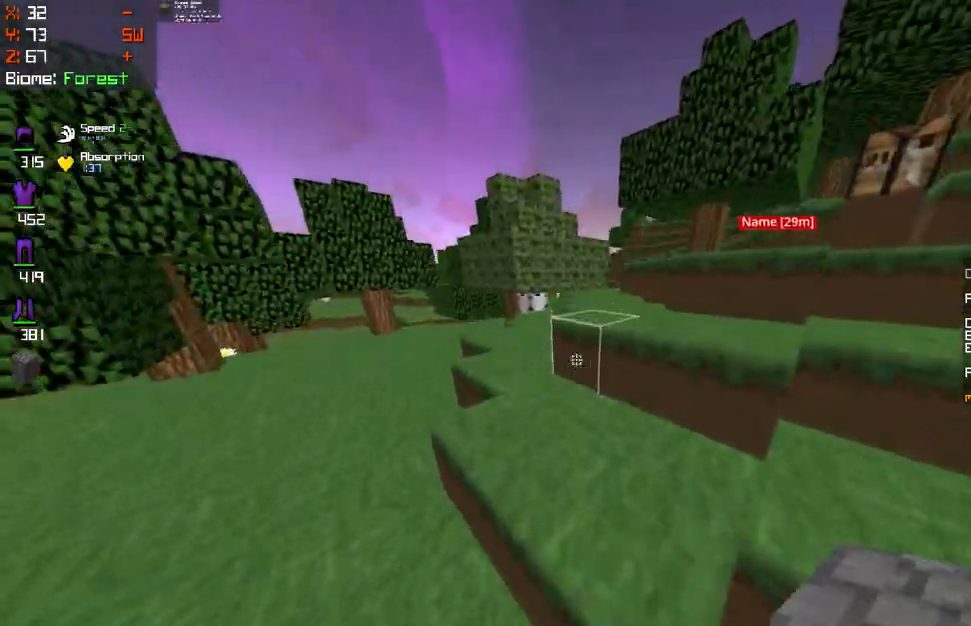
{"keys": ["d", "space", "z"], "mouse": [], "events": [[34, "space", "up"], [234, "space", "down"], [301, "d", "down"], [367, "q", "up"]]}
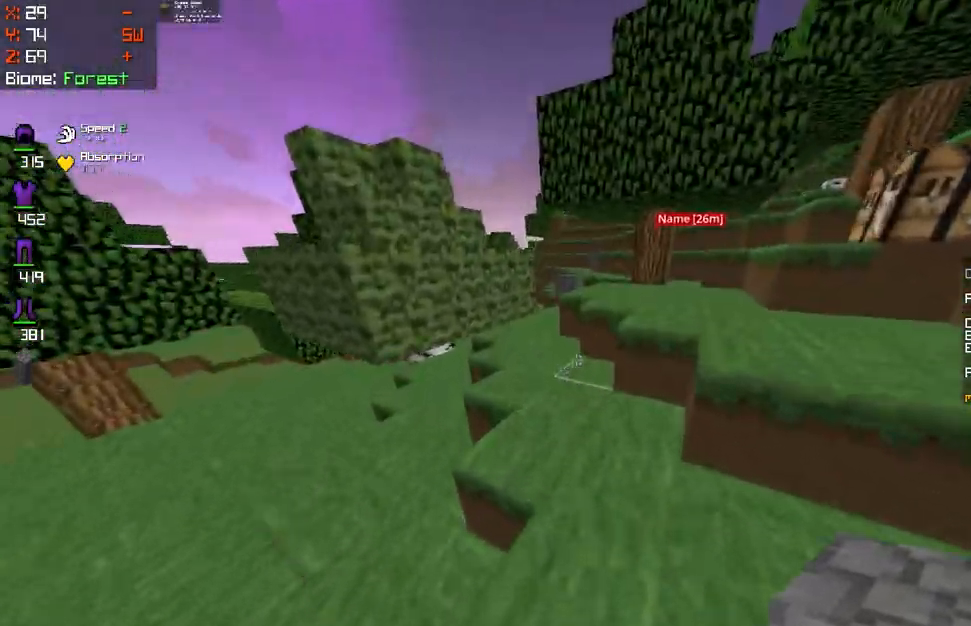
{"keys": ["space", "z"], "mouse": [], "events": [[17, "space", "up"], [33, "q", "down"], [67, "d", "up"], [384, "q", "up"], [450, "space", "down"]]}
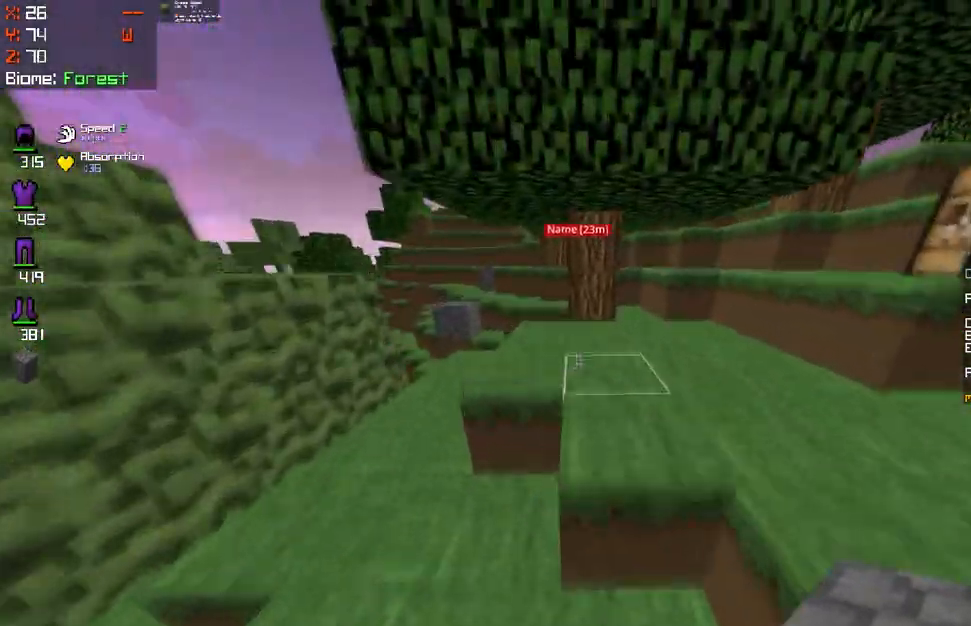
{"keys": ["z"], "mouse": [], "events": [[184, "space", "up"], [301, "q", "down"], [434, "q", "up"]]}
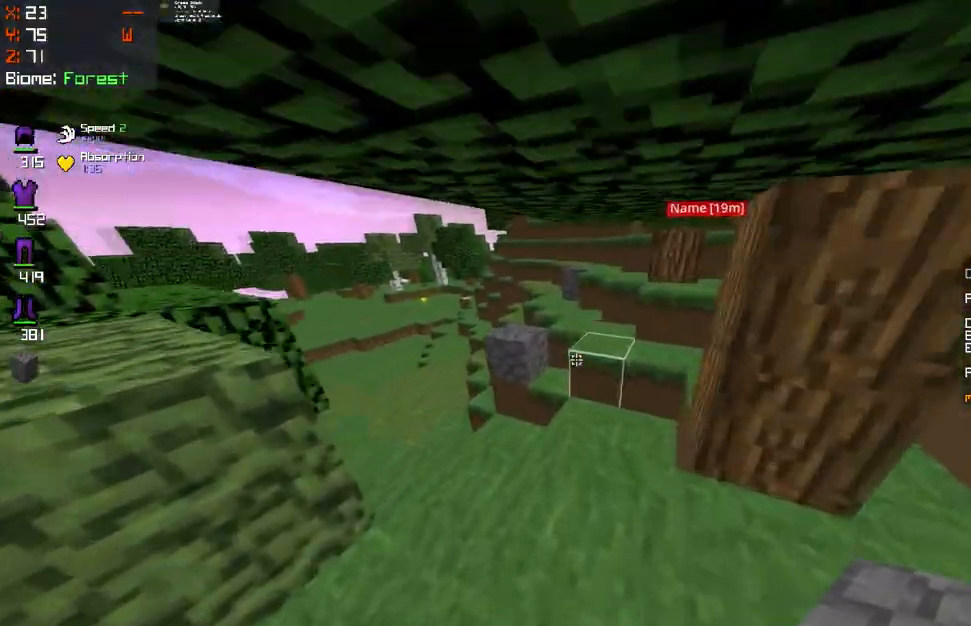
{"keys": ["space", "z"], "mouse": [], "events": [[50, "q", "down"], [350, "q", "up"], [484, "space", "down"]]}
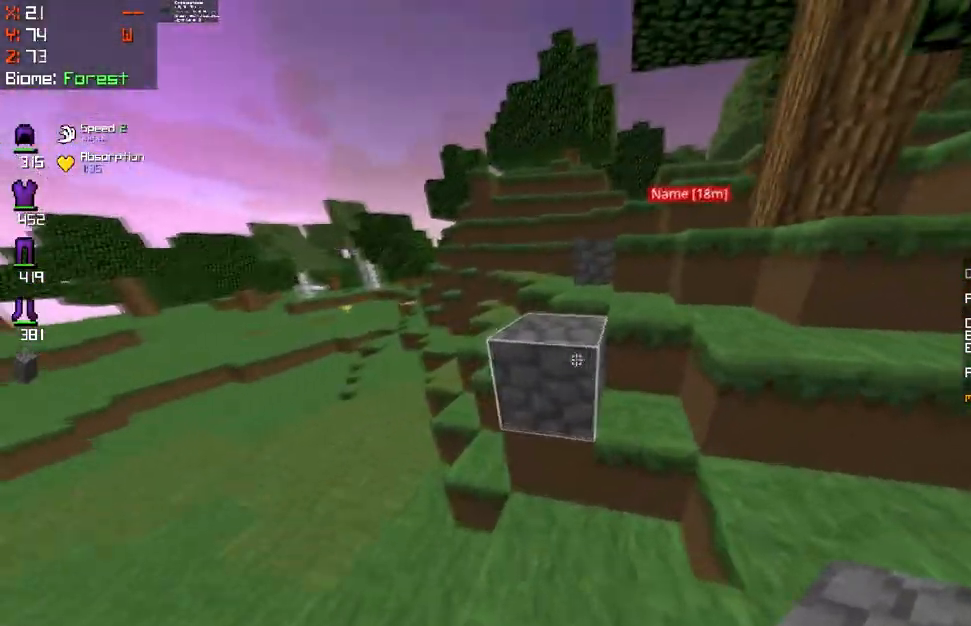
{"keys": ["space", "z"], "mouse": [], "events": [[134, "q", "down"], [234, "space", "up"], [251, "d", "down"], [251, "q", "up"], [367, "d", "up"], [468, "space", "down"]]}
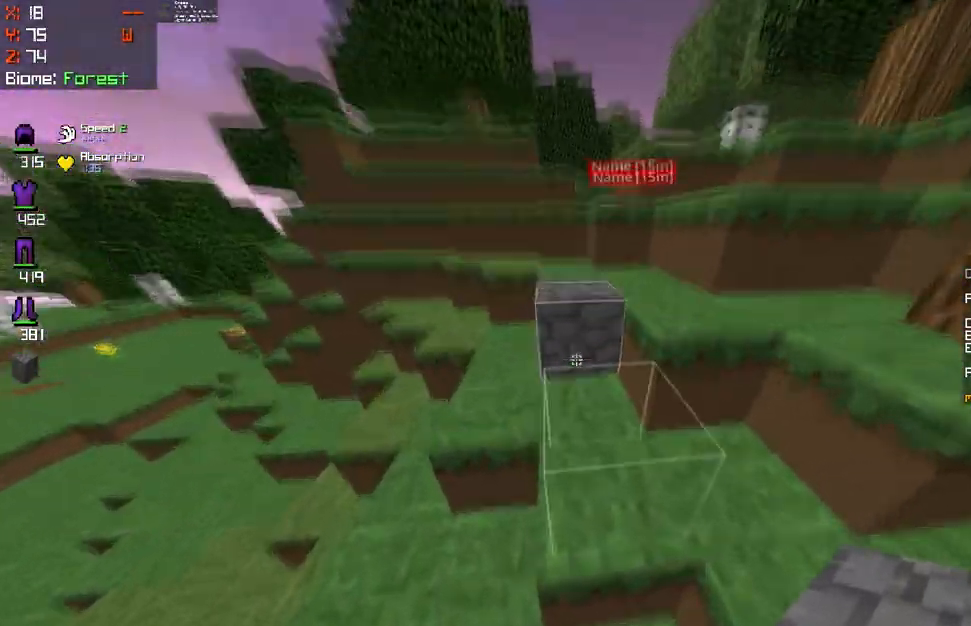
{"keys": ["space", "z"], "mouse": [], "events": [[200, "mouse_right", "down"], [233, "space", "up"], [267, "q", "down"], [384, "mouse_right", "up"], [434, "space", "down"], [450, "q", "up"]]}
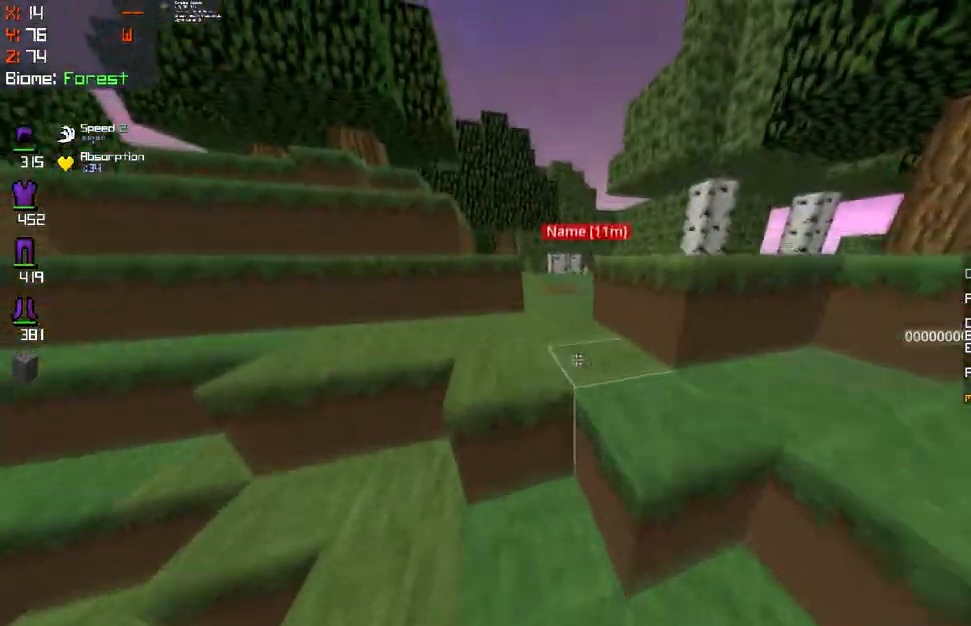
{"keys": ["z"], "mouse": [], "events": [[217, "space", "up"], [234, "d", "down"], [367, "d", "up"]]}
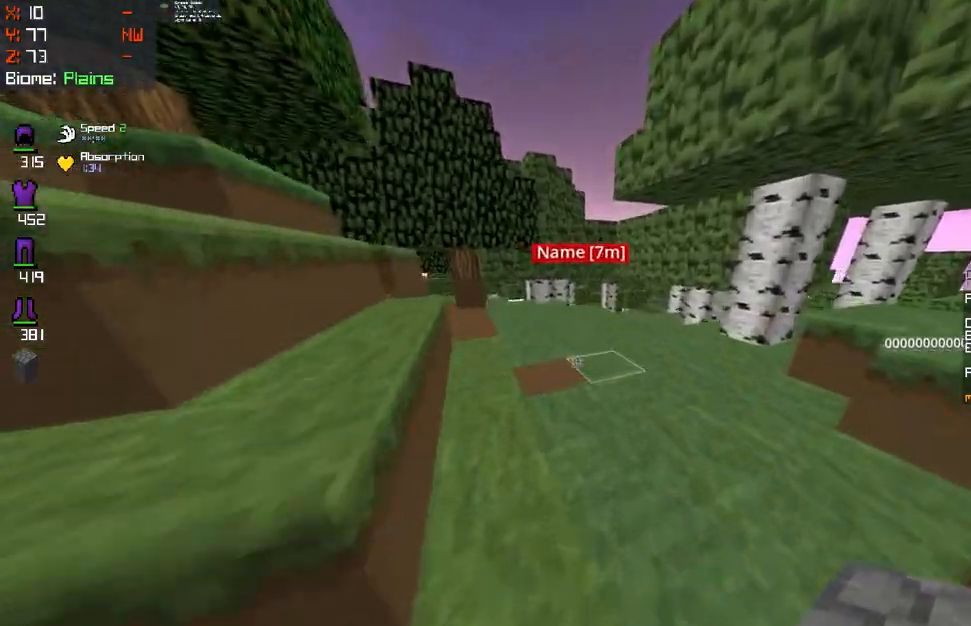
{"keys": ["z"], "mouse": [], "events": [[100, "q", "down"], [233, "q", "up"]]}
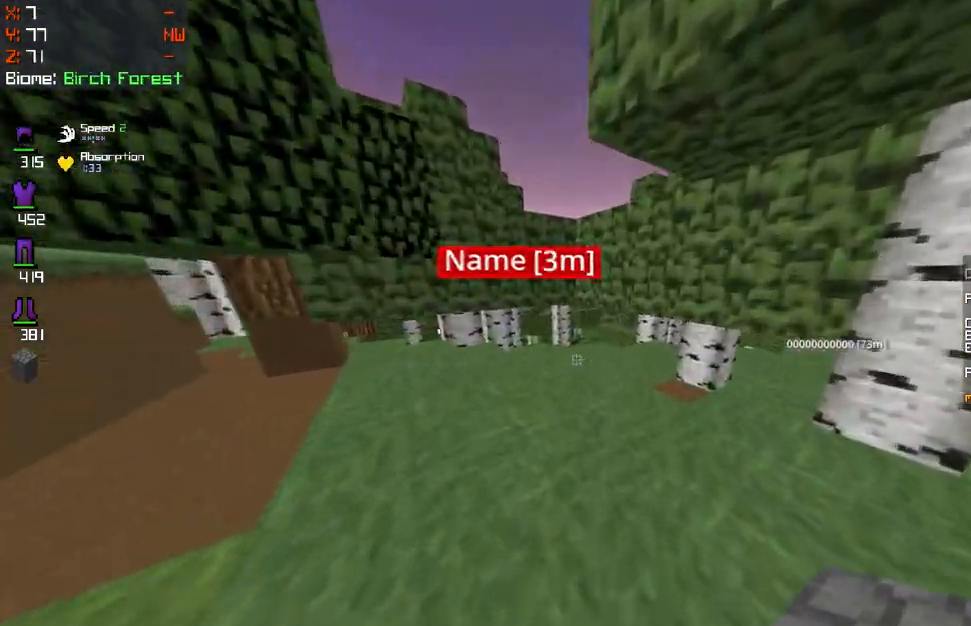
{"keys": ["space", "z"], "mouse": [], "events": [[351, "space", "down"]]}
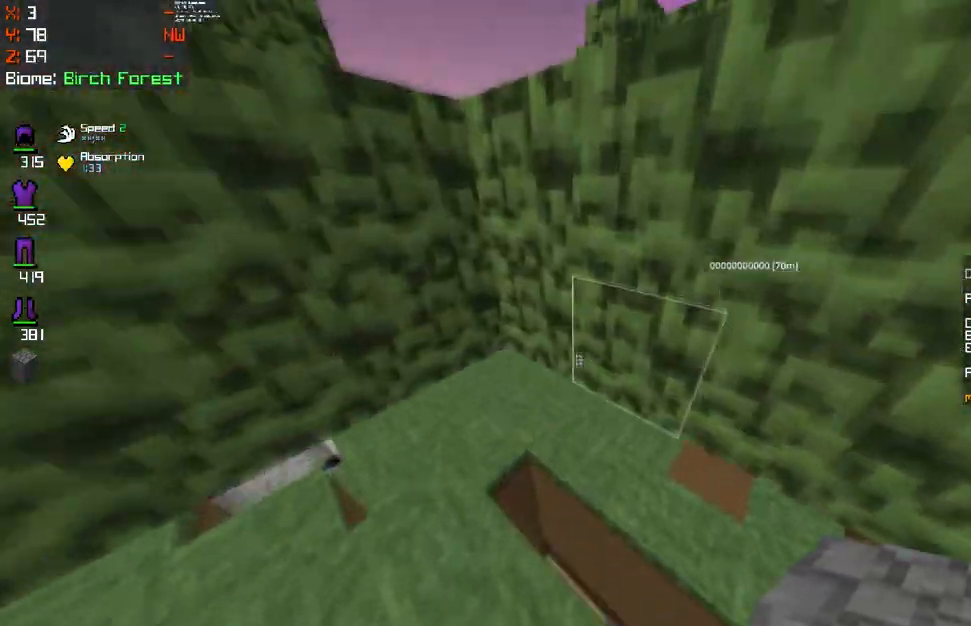
{"keys": ["space", "z"], "mouse": [], "events": []}
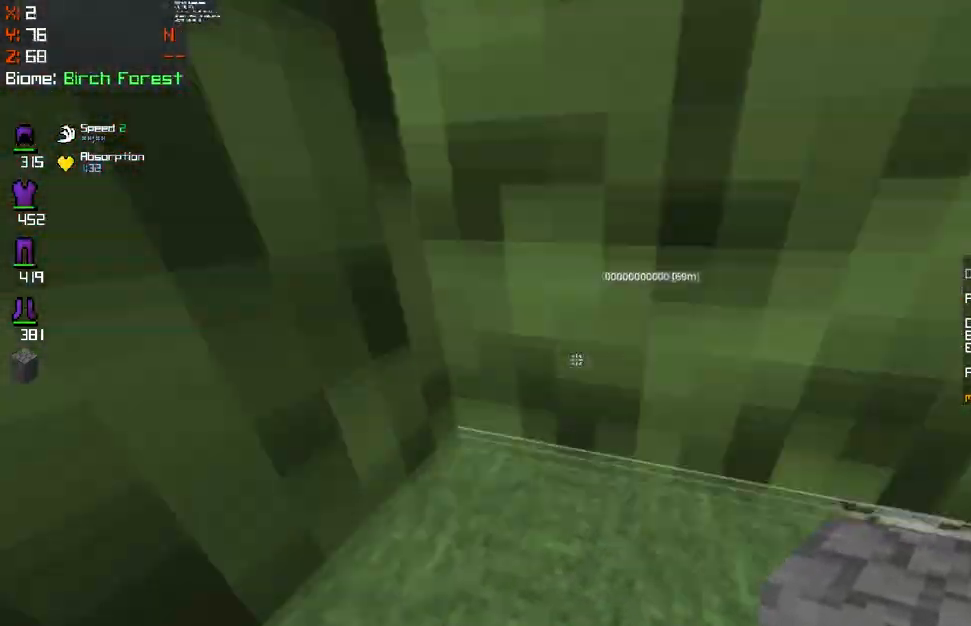
{"keys": ["d", "z"], "mouse": [], "events": [[151, "space", "up"], [468, "d", "down"]]}
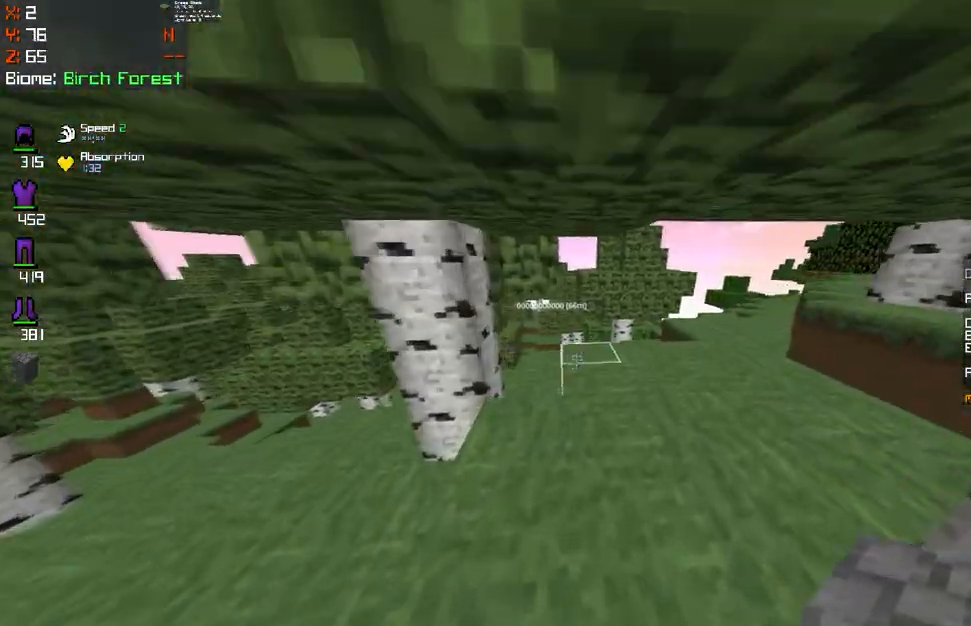
{"keys": ["z"], "mouse": [], "events": [[117, "d", "up"]]}
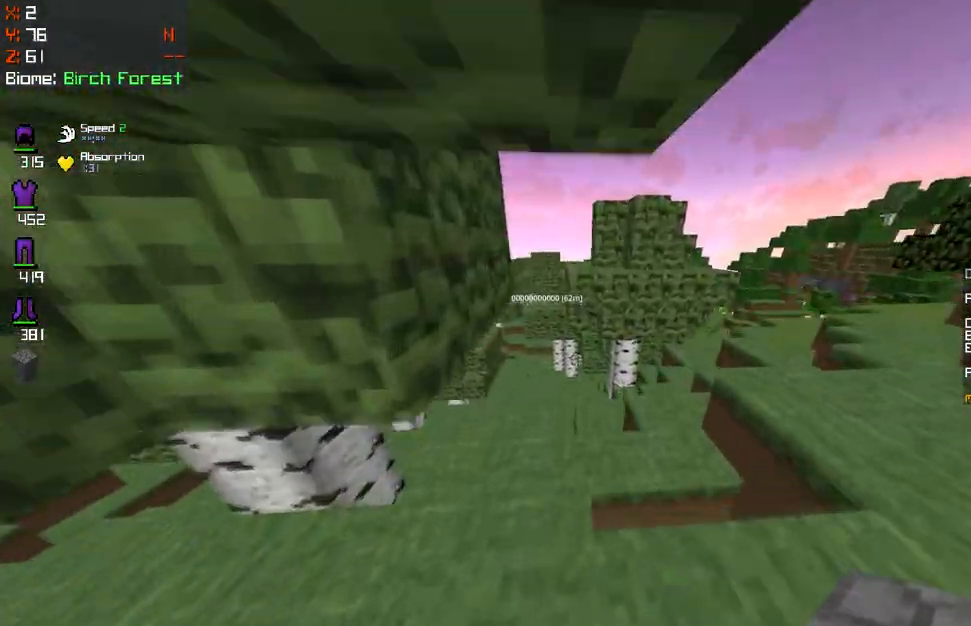
{"keys": ["d", "s"], "mouse": [], "events": [[217, "z", "up"], [267, "d", "down"], [267, "s", "down"]]}
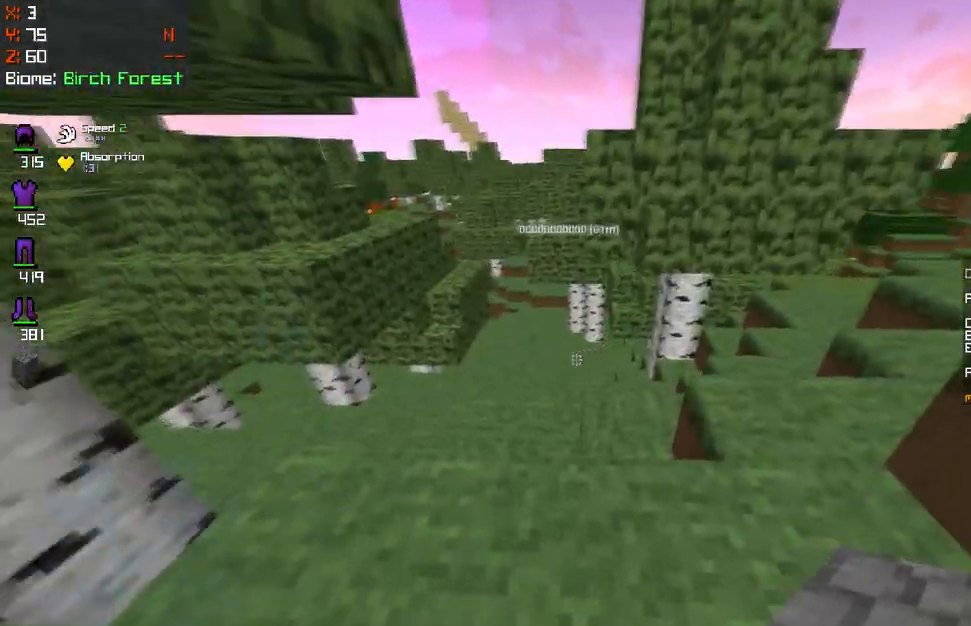
{"keys": [], "mouse": [], "events": [[167, "s", "up"], [183, "d", "up"], [284, "q", "down"], [500, "q", "up"]]}
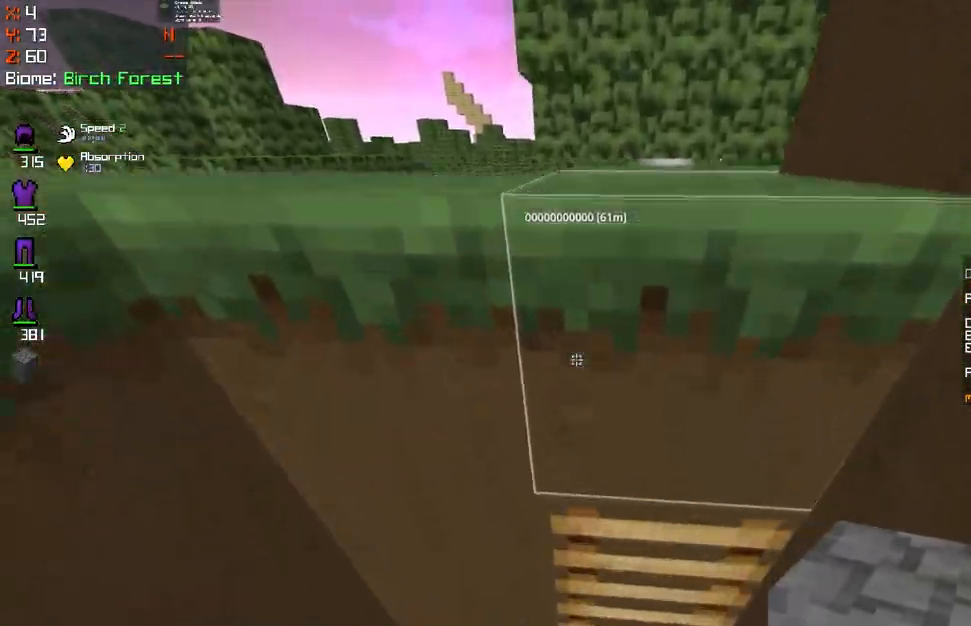
{"keys": [], "mouse": [], "events": [[134, "q", "down"], [234, "q", "up"]]}
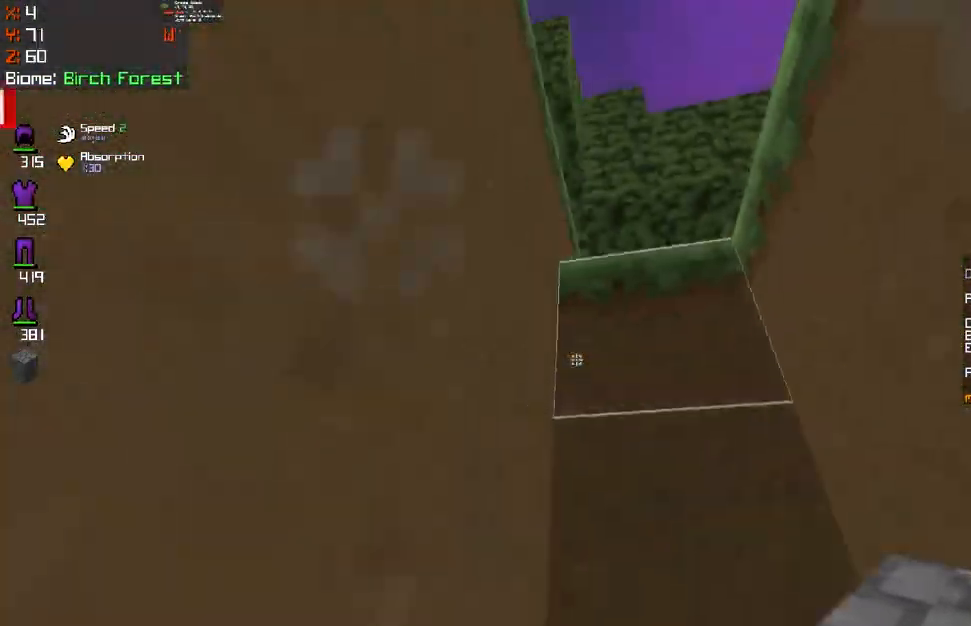
{"keys": [], "mouse": [], "events": []}